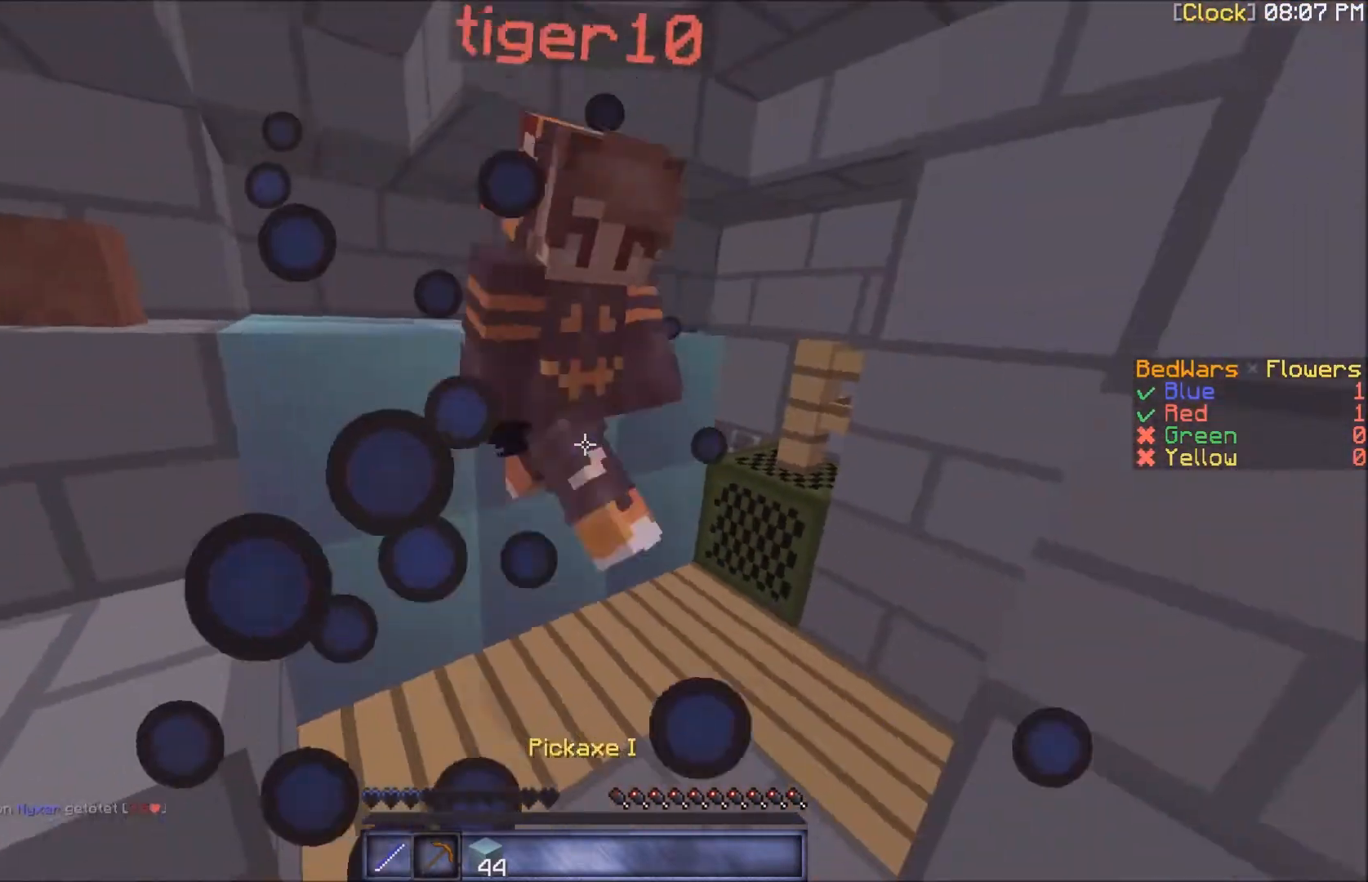
Gameplay with keyboard and mouse; each line is a JSON object with the keys and mouse buttons held at the frame after it. "events" lists presses ("down") and releases ("up") of "a", "d", "s", "w", "mouse_left" and "mouse_right" between this image and that frame as [ms after this image, input, new state], when the widget could be followed in between. "mouse_left", "mouse_right" = the "left", "right" buttons of the "mouse" list. No other keys are recorded. Fast repeated clicks can show as one long hold. Mouse movement is not recorded.
{"keys": ["a"], "mouse": [], "events": [[33, "mouse_left", "down"], [100, "mouse_left", "up"], [200, "mouse_left", "down"], [267, "mouse_left", "up"], [267, "w", "down"], [300, "mouse_left", "down"], [367, "mouse_left", "up"], [467, "mouse_left", "down"], [467, "w", "up"], [500, "mouse_left", "up"]]}
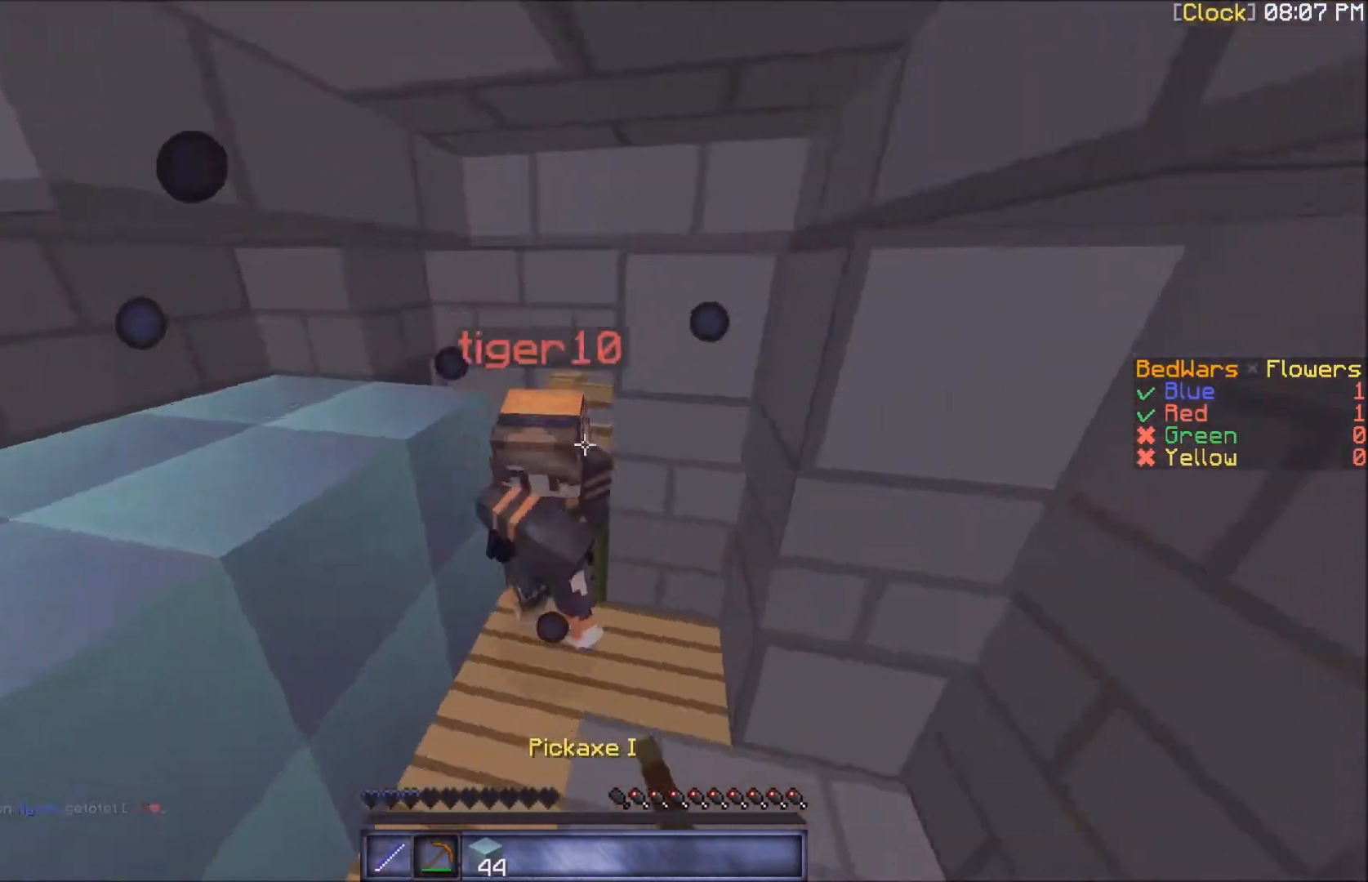
{"keys": ["a", "s"], "mouse": ["left"], "events": [[34, "mouse_left", "down"], [167, "mouse_left", "up"], [167, "s", "down"], [200, "mouse_left", "down"], [301, "mouse_left", "up"], [367, "mouse_left", "down"], [401, "mouse_left", "up"], [501, "mouse_left", "down"]]}
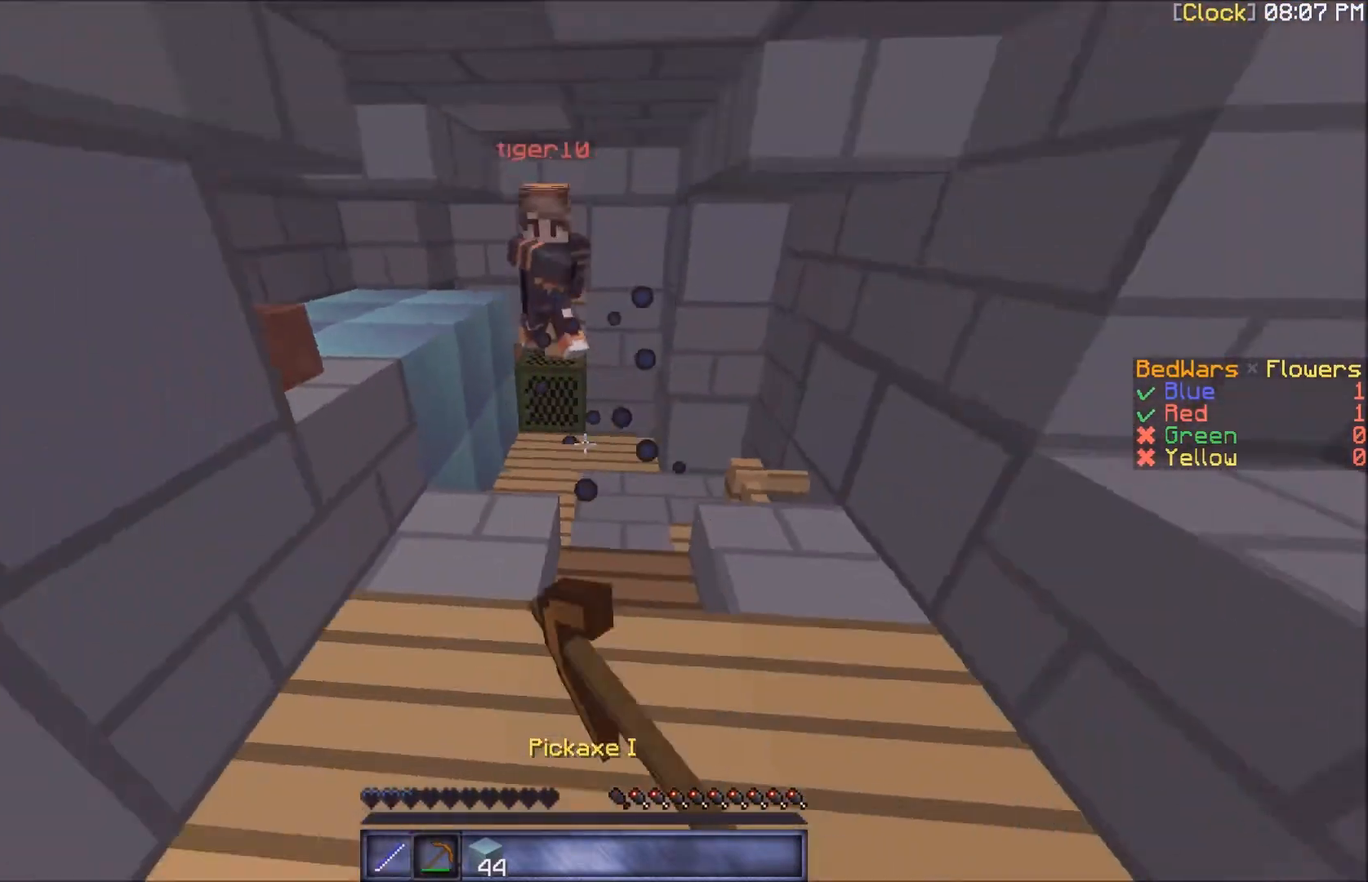
{"keys": ["a", "s"], "mouse": [], "events": [[66, "mouse_left", "up"], [400, "a", "up"], [434, "mouse_right", "down"], [500, "a", "down"], [500, "mouse_right", "up"]]}
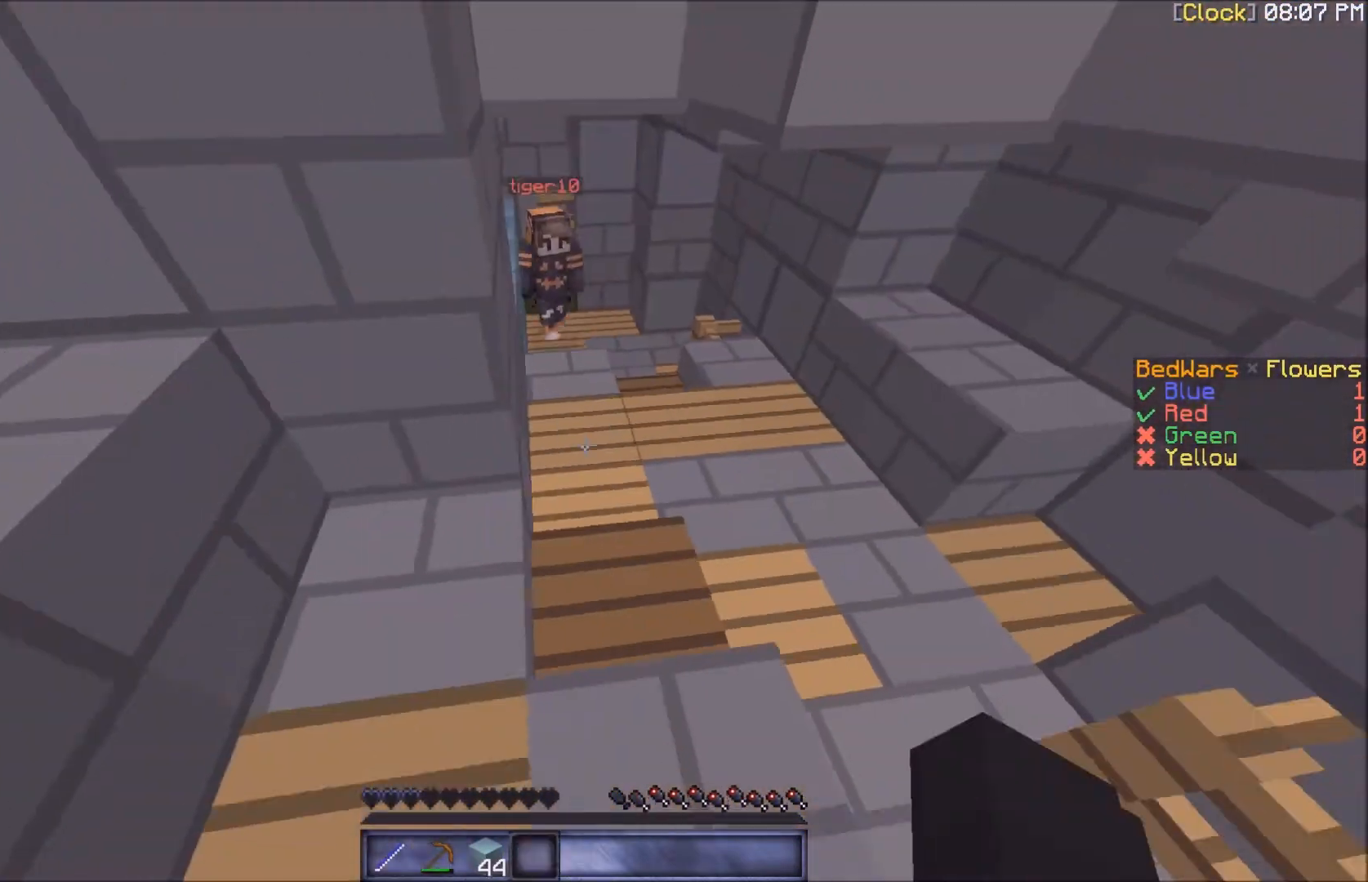
{"keys": ["w"], "mouse": [], "events": [[167, "s", "up"], [301, "w", "down"], [401, "a", "up"]]}
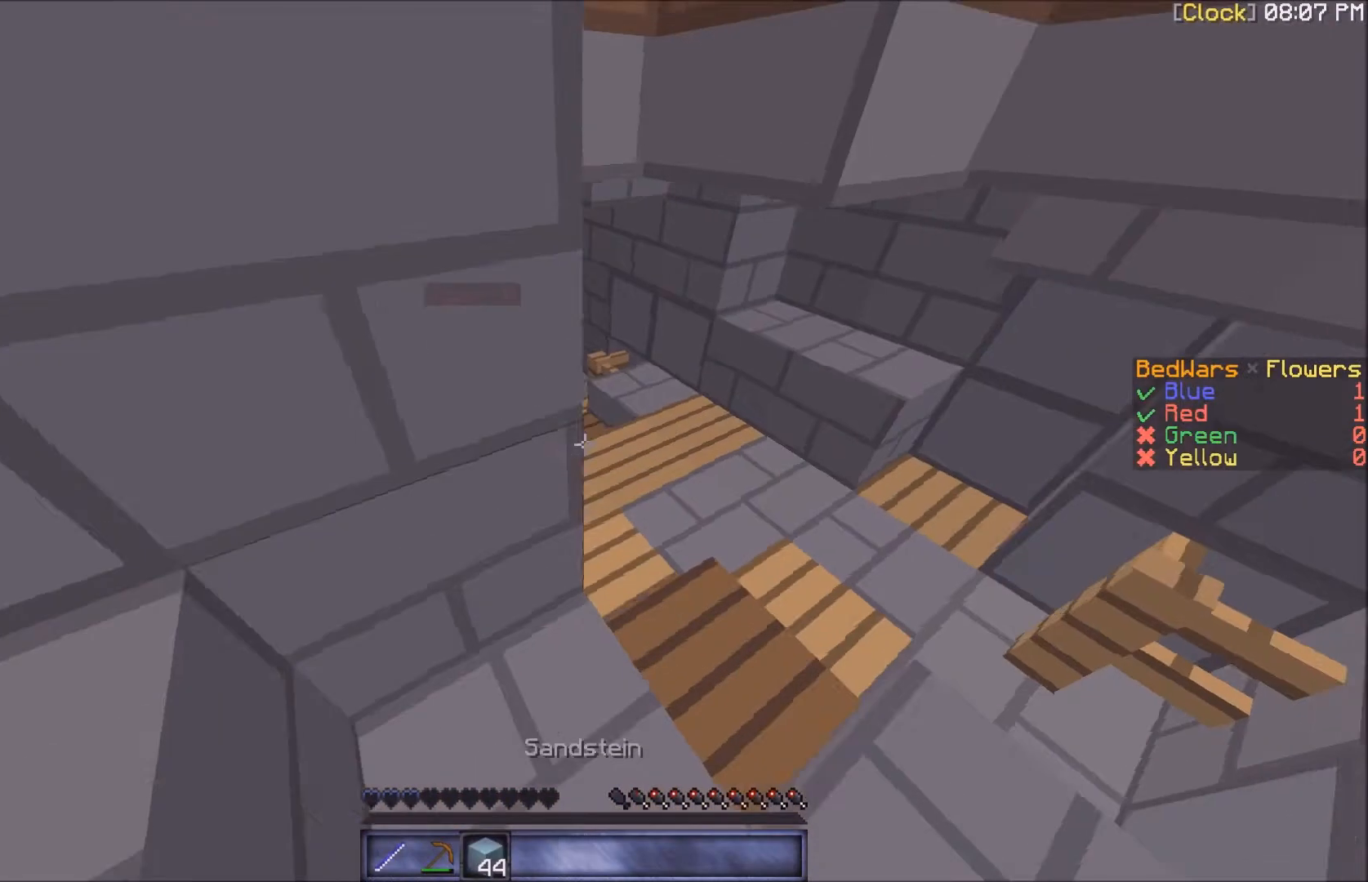
{"keys": ["w"], "mouse": [], "events": [[33, "a", "down"], [300, "a", "up"]]}
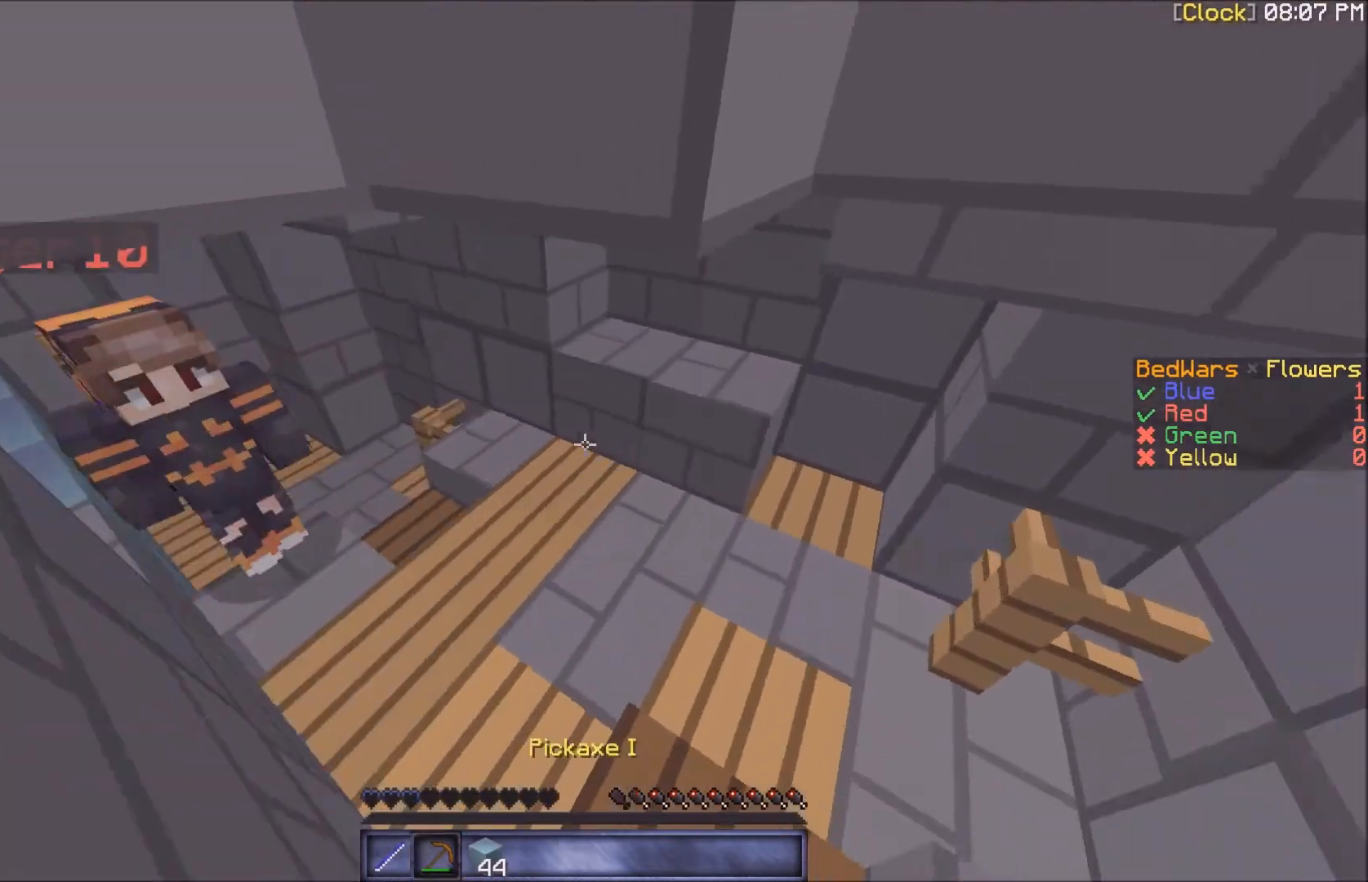
{"keys": ["w"], "mouse": ["left"], "events": [[367, "mouse_left", "down"], [467, "mouse_left", "up"], [501, "mouse_left", "down"]]}
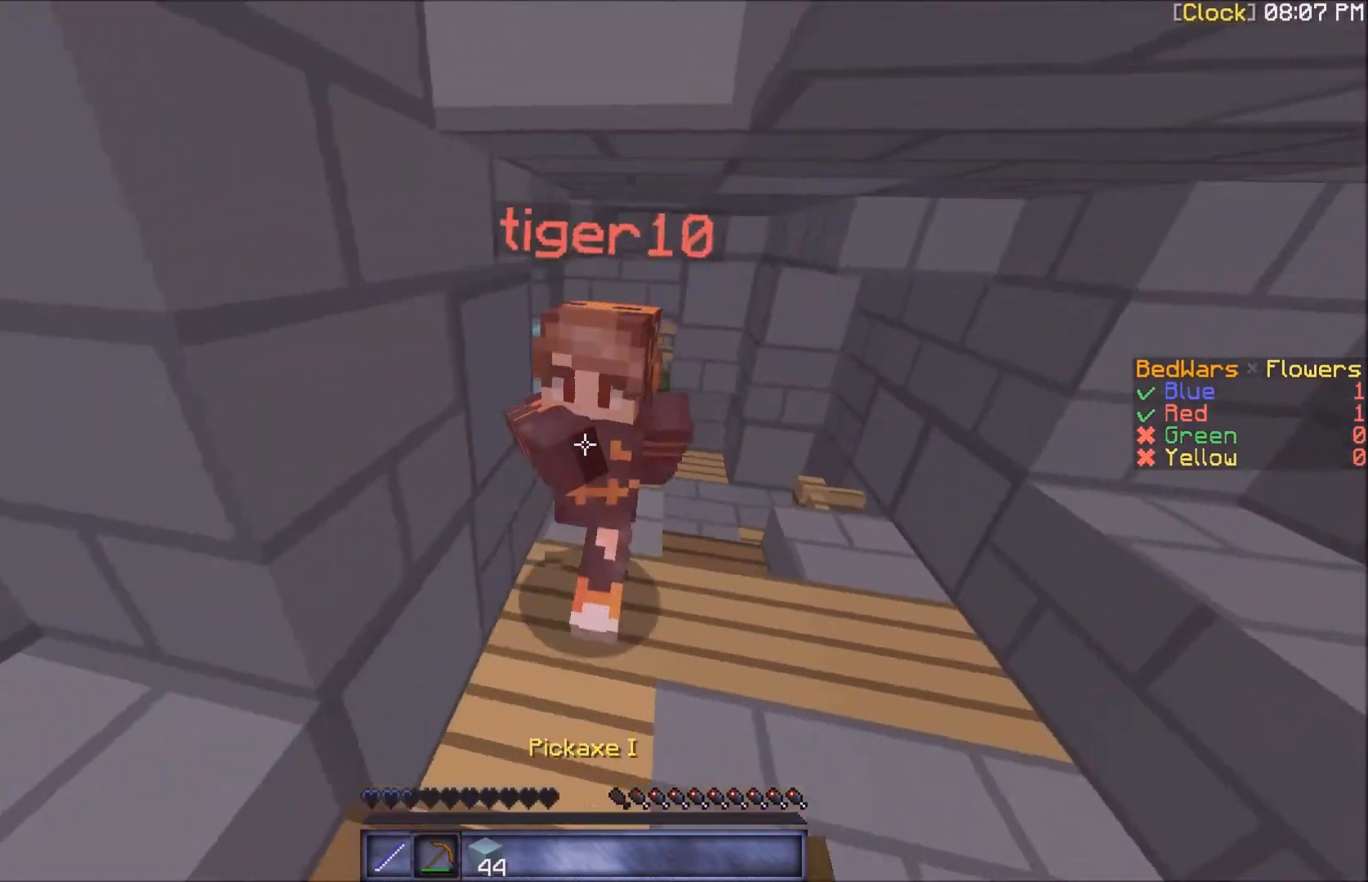
{"keys": [], "mouse": [], "events": [[66, "mouse_left", "up"], [167, "mouse_left", "down"], [200, "mouse_left", "up"], [300, "mouse_left", "down"], [367, "mouse_left", "up"], [400, "w", "up"], [467, "mouse_left", "down"], [500, "mouse_left", "up"]]}
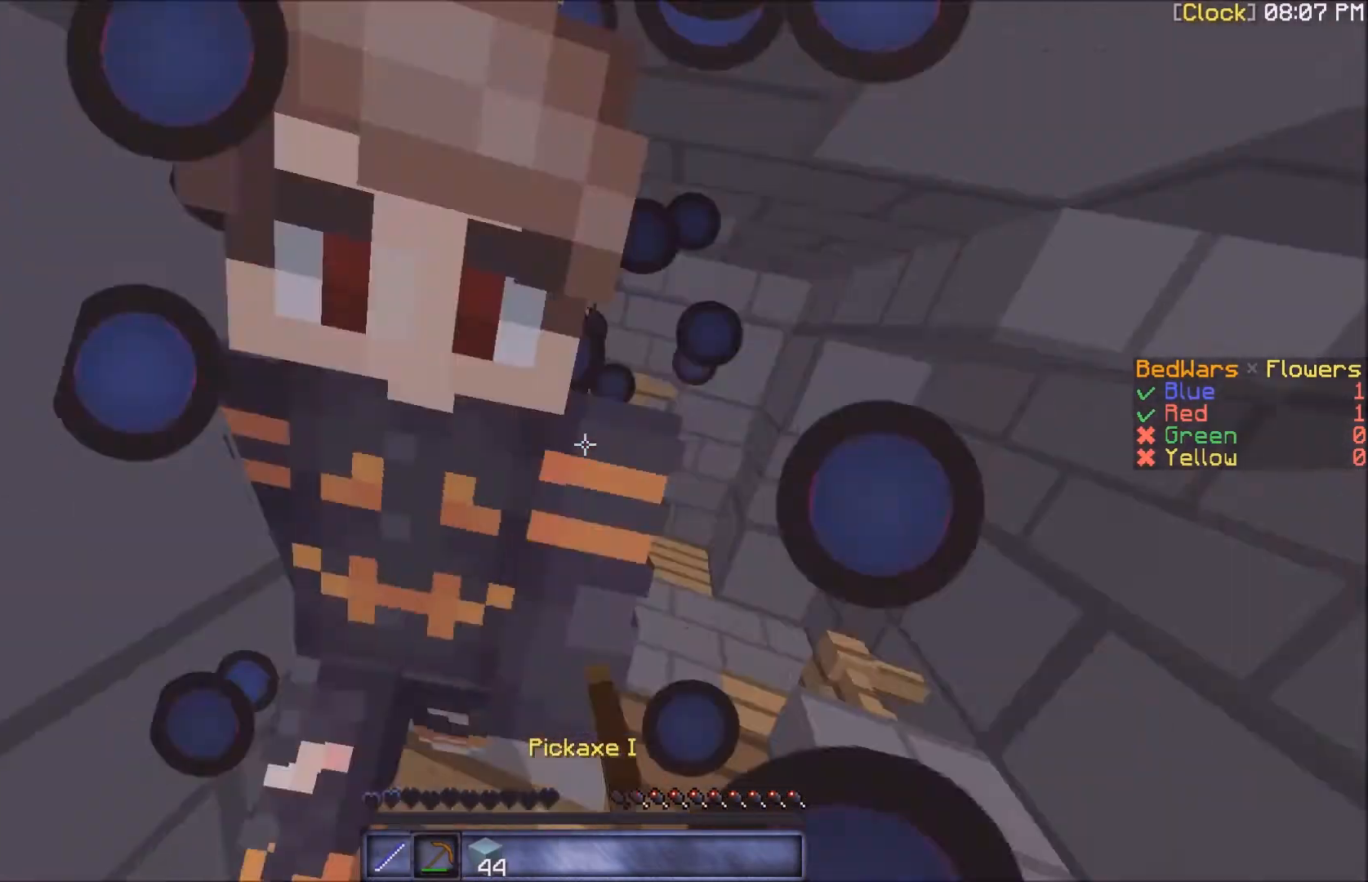
{"keys": ["w"], "mouse": [], "events": [[100, "mouse_left", "down"], [167, "mouse_left", "up"], [267, "mouse_left", "down"], [301, "mouse_left", "up"], [367, "w", "down"], [401, "mouse_left", "down"], [467, "mouse_left", "up"]]}
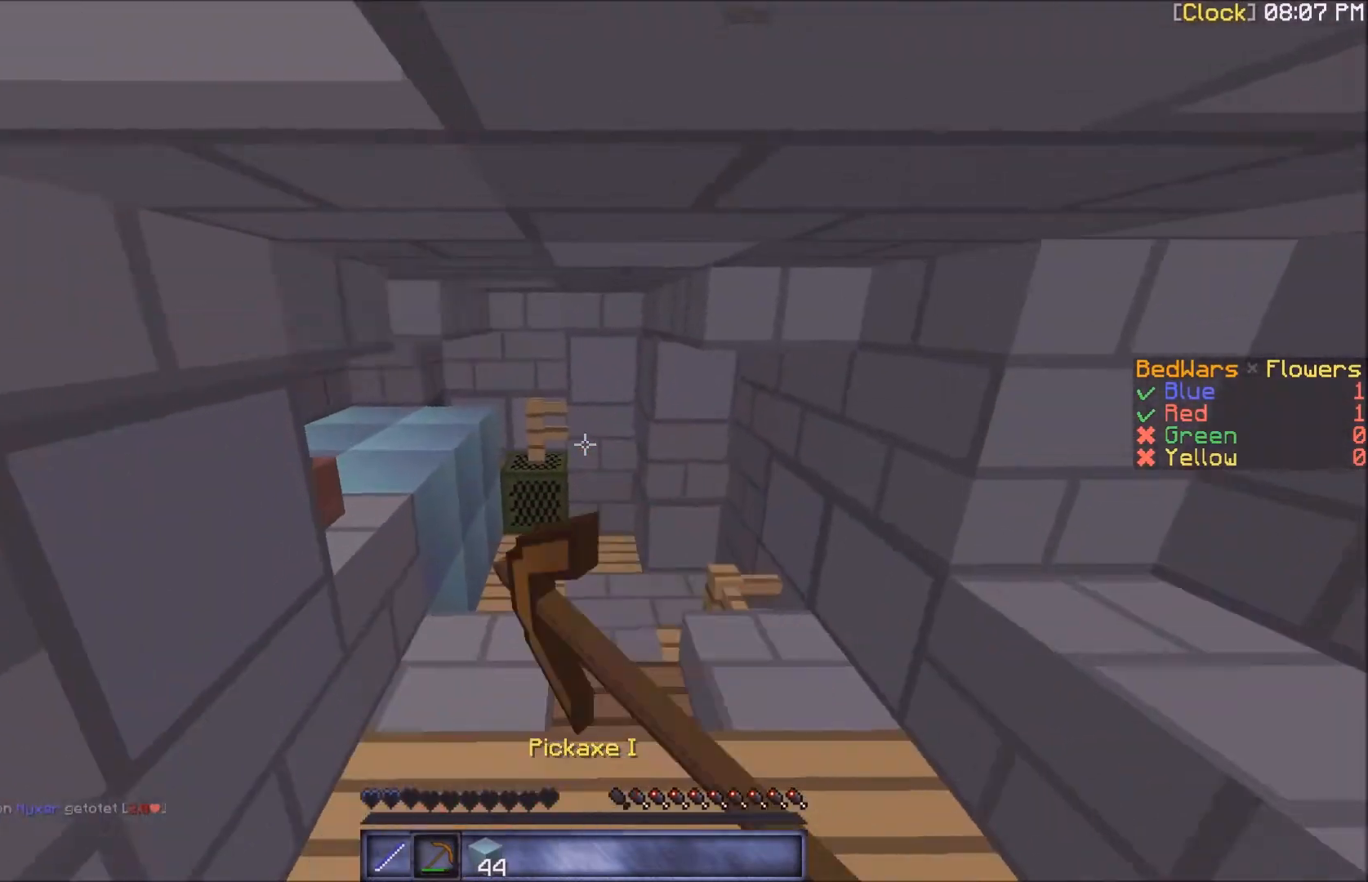
{"keys": ["w"], "mouse": [], "events": []}
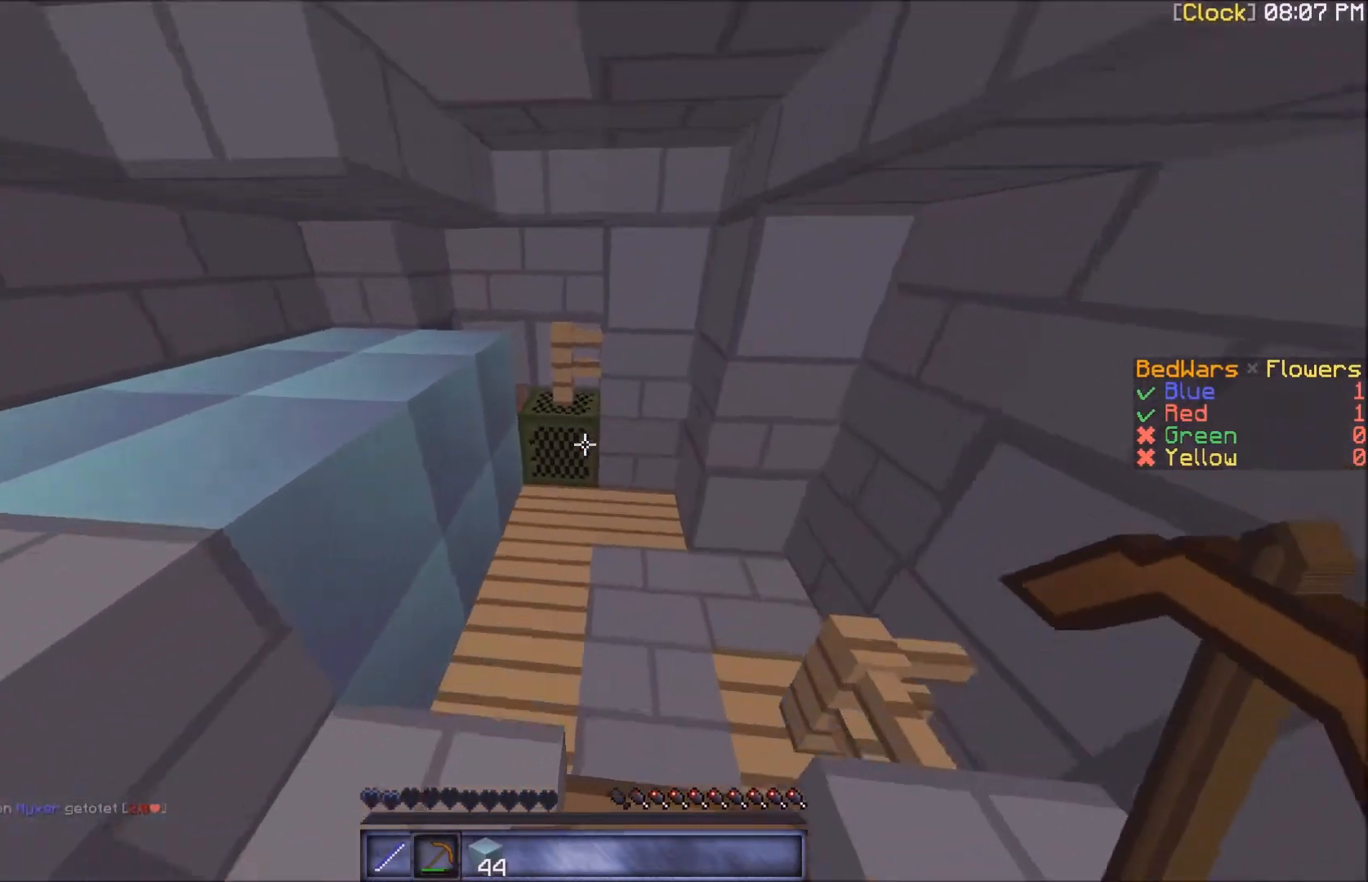
{"keys": ["s"], "mouse": ["left"], "events": [[301, "w", "up"], [367, "mouse_left", "down"], [367, "s", "down"]]}
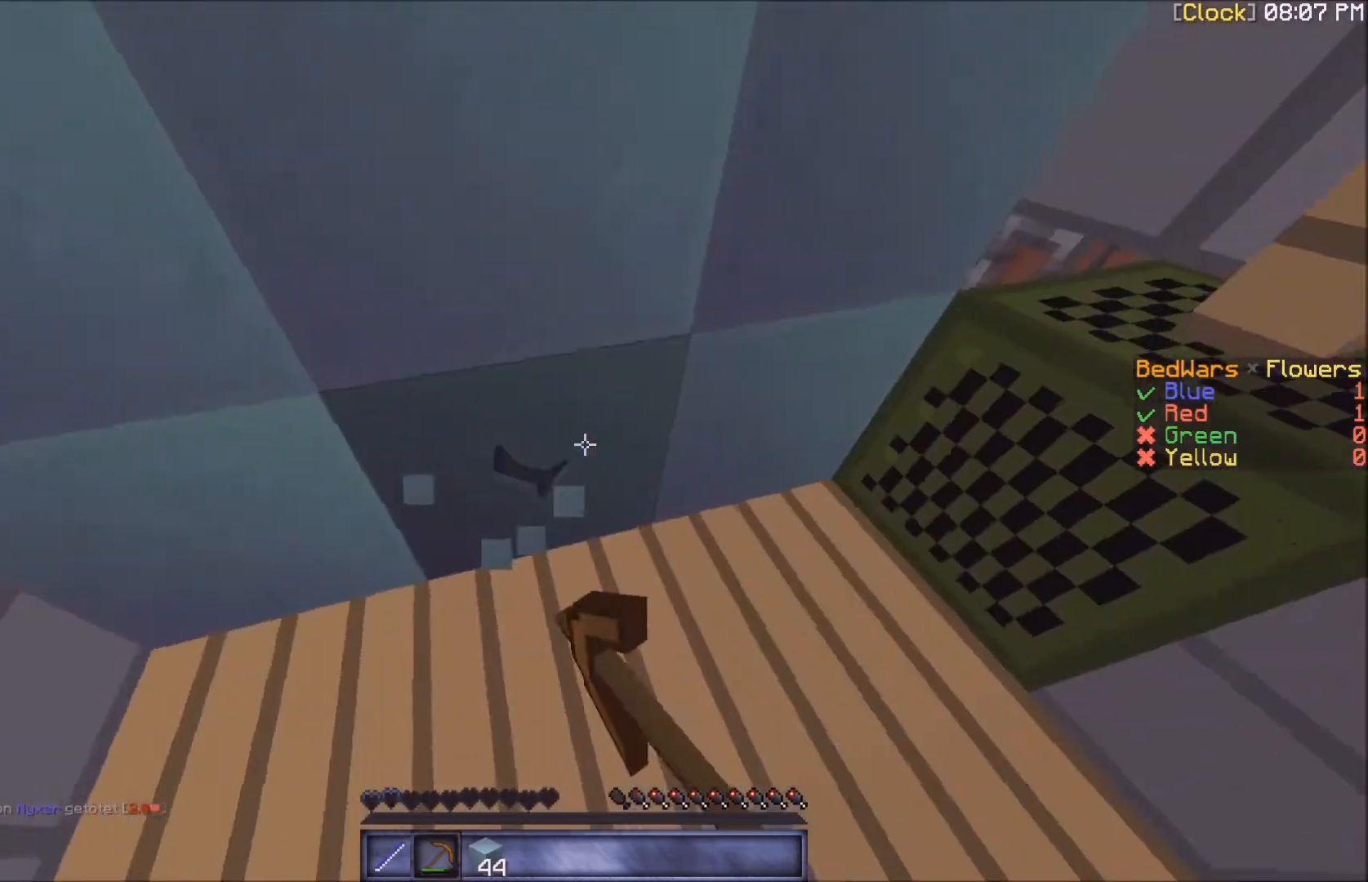
{"keys": [], "mouse": ["left"], "events": [[200, "s", "up"]]}
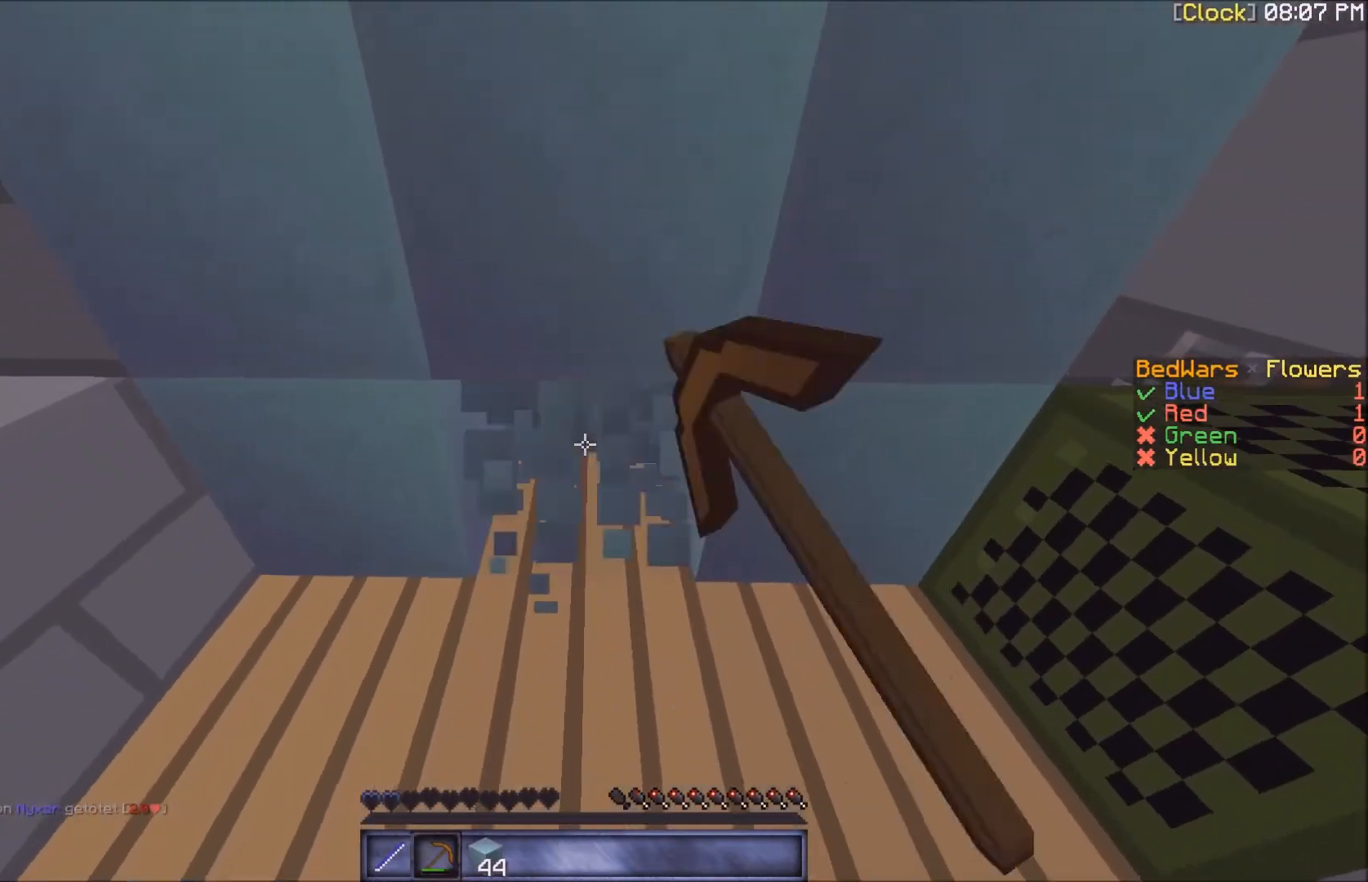
{"keys": [], "mouse": ["left"], "events": [[167, "s", "down"], [267, "s", "up"]]}
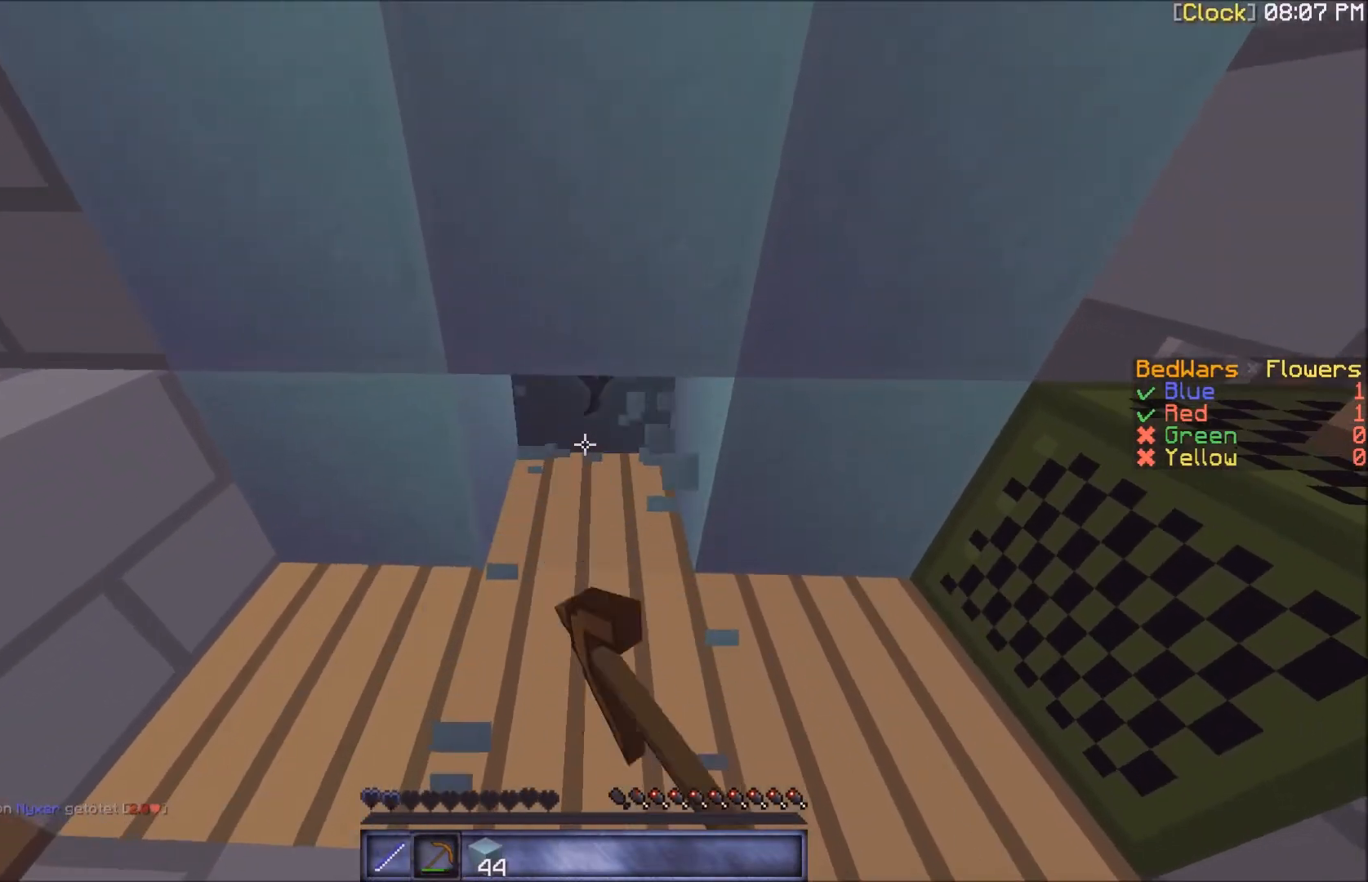
{"keys": ["s"], "mouse": ["left"], "events": [[300, "s", "down"]]}
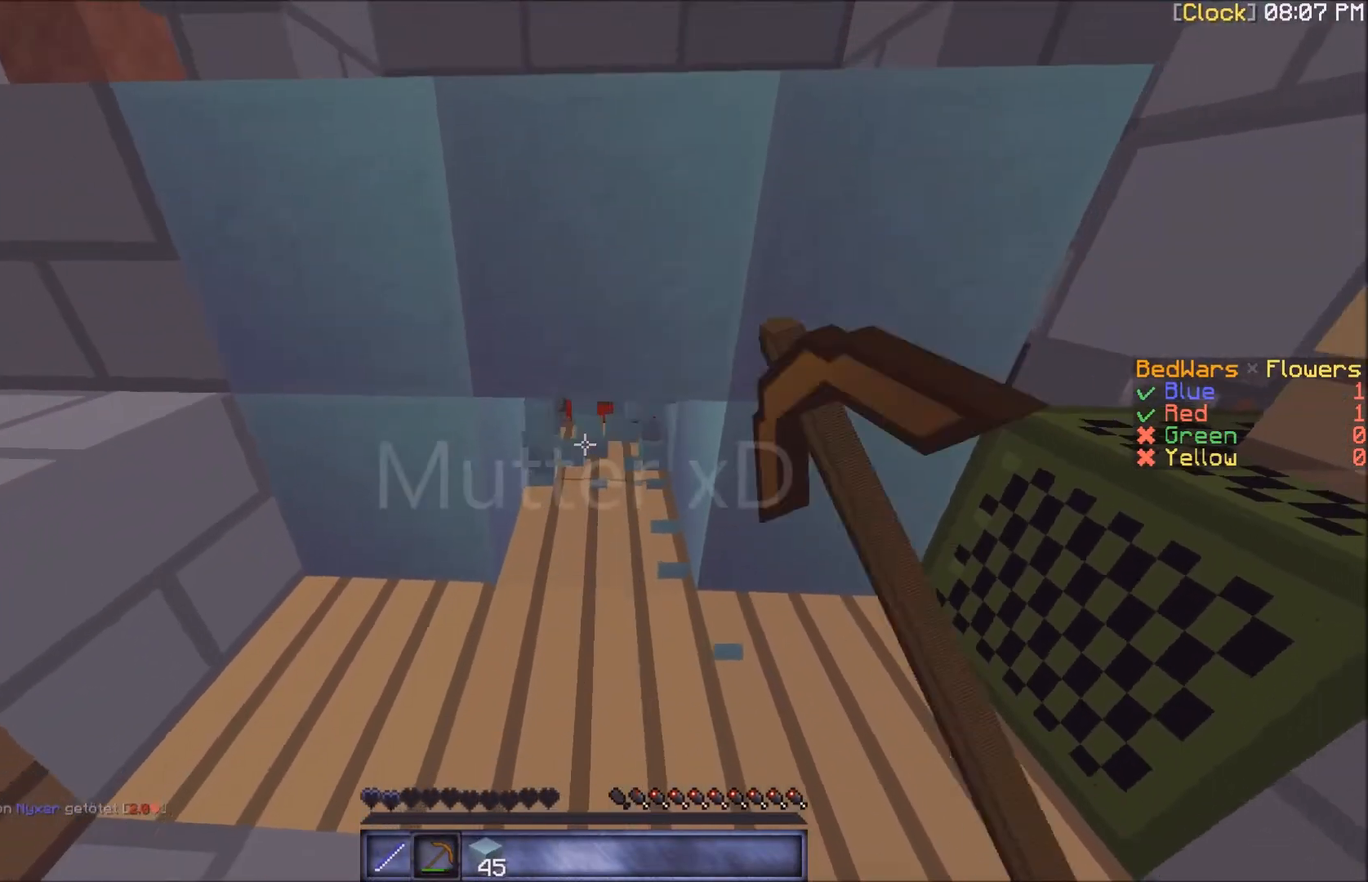
{"keys": [], "mouse": ["left"], "events": [[100, "s", "up"]]}
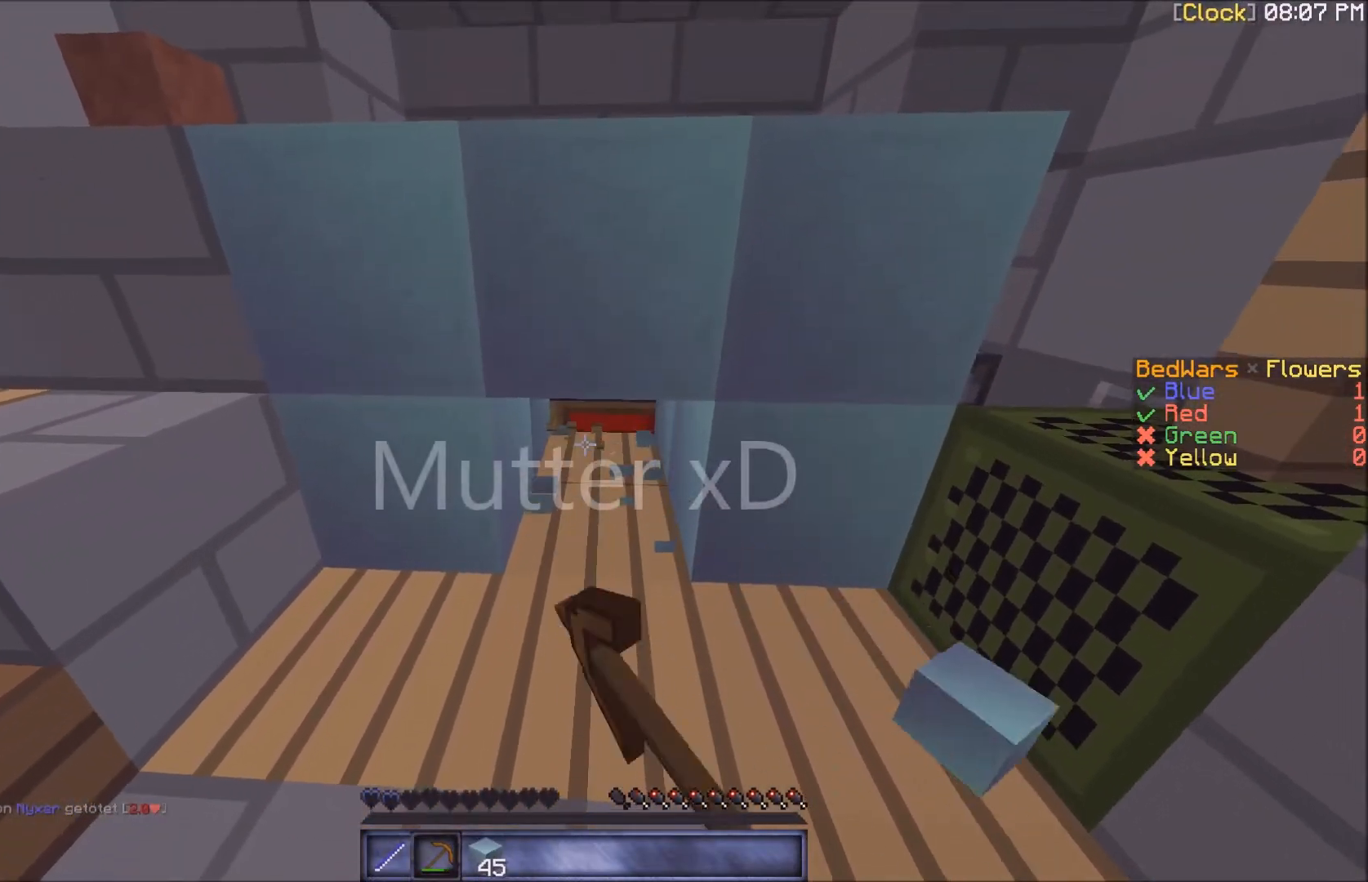
{"keys": [], "mouse": ["left"], "events": []}
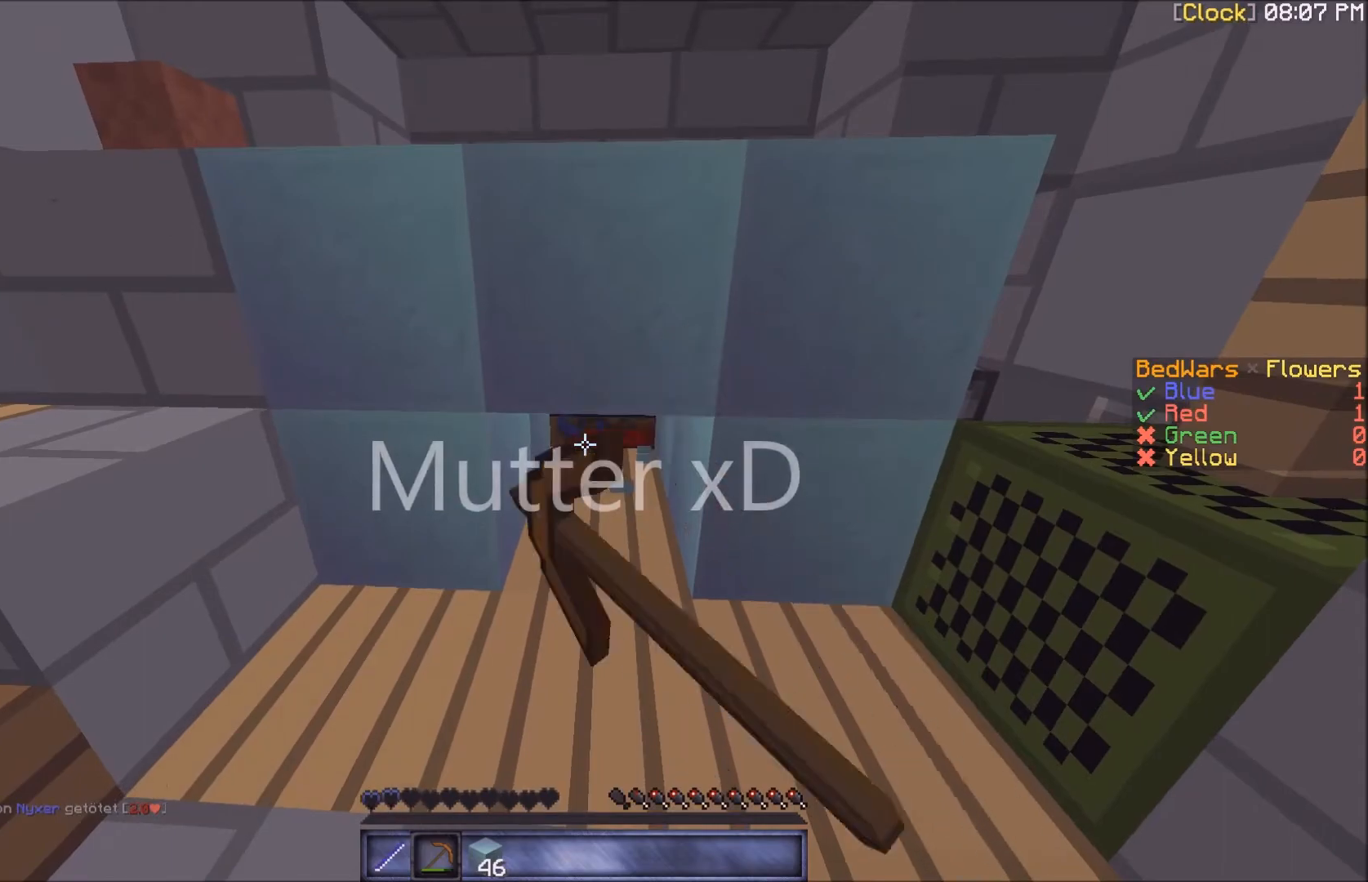
{"keys": ["w"], "mouse": [], "events": [[367, "mouse_left", "up"], [467, "w", "down"]]}
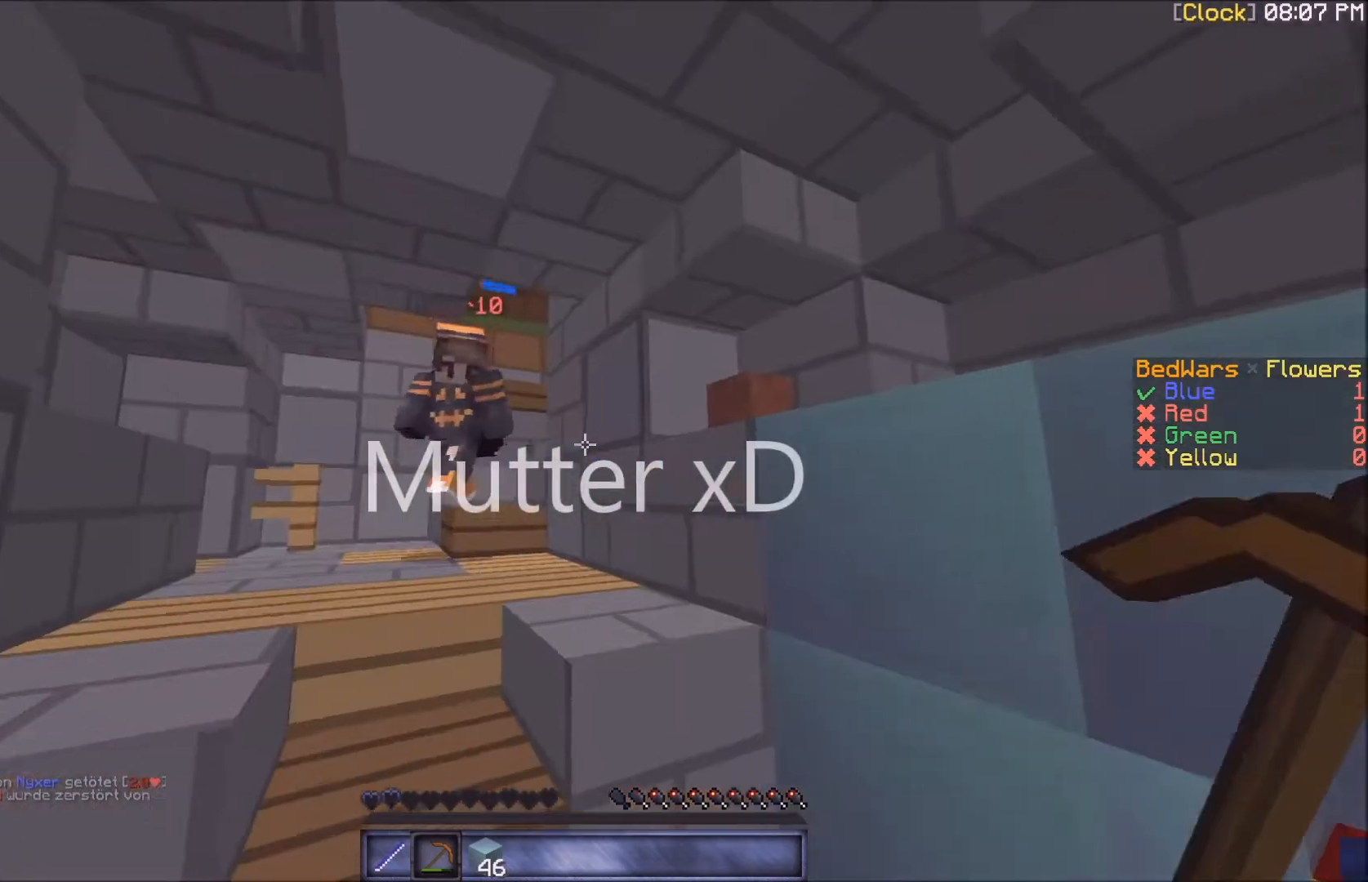
{"keys": ["w"], "mouse": ["left"], "events": [[233, "a", "down"], [367, "mouse_left", "down"], [433, "a", "up"], [433, "mouse_left", "up"], [467, "mouse_left", "down"]]}
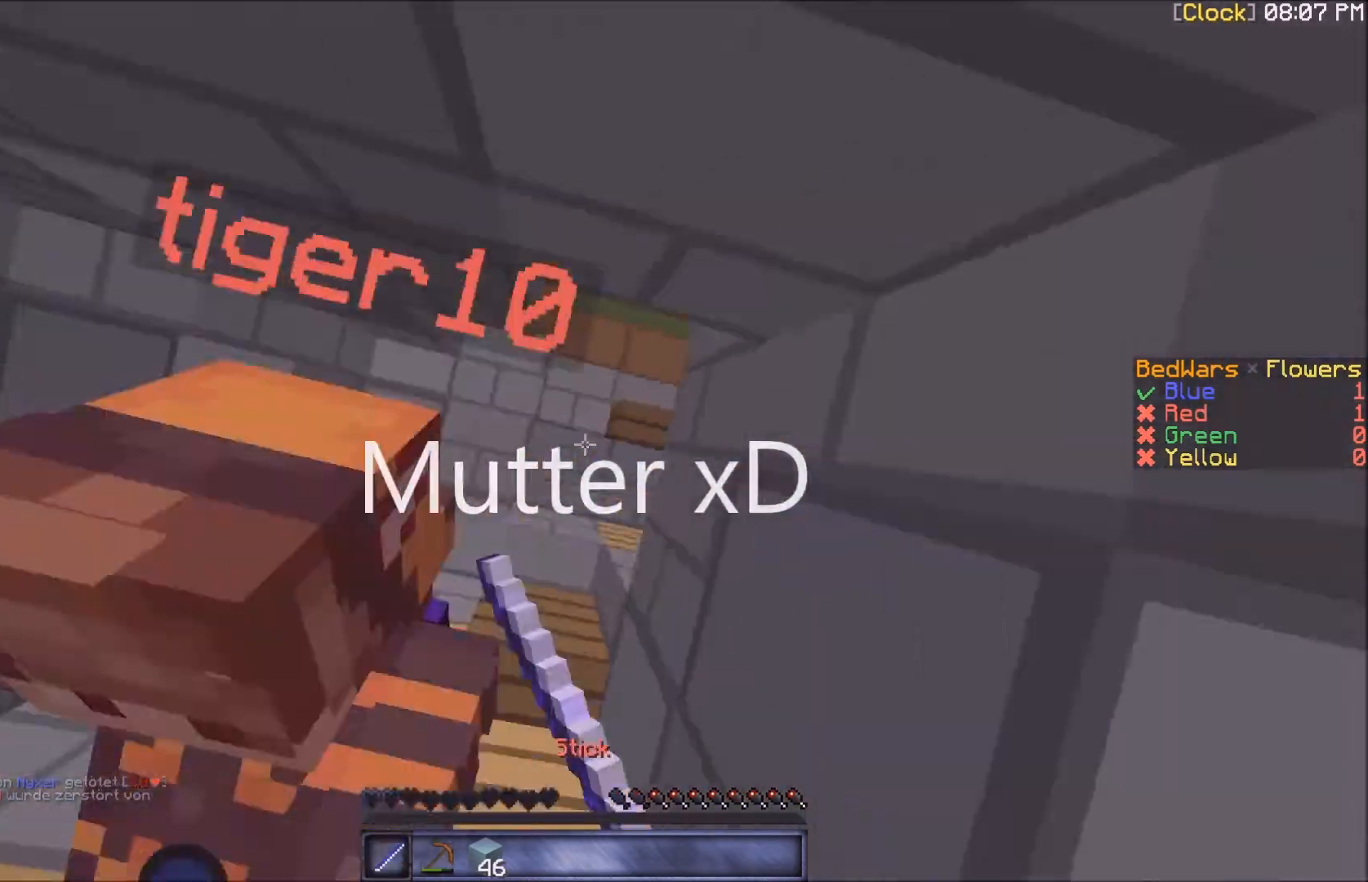
{"keys": ["a", "w"], "mouse": [], "events": [[100, "mouse_left", "up"], [134, "a", "down"], [134, "mouse_left", "down"], [234, "mouse_left", "up"], [267, "mouse_left", "down"], [367, "mouse_left", "up"]]}
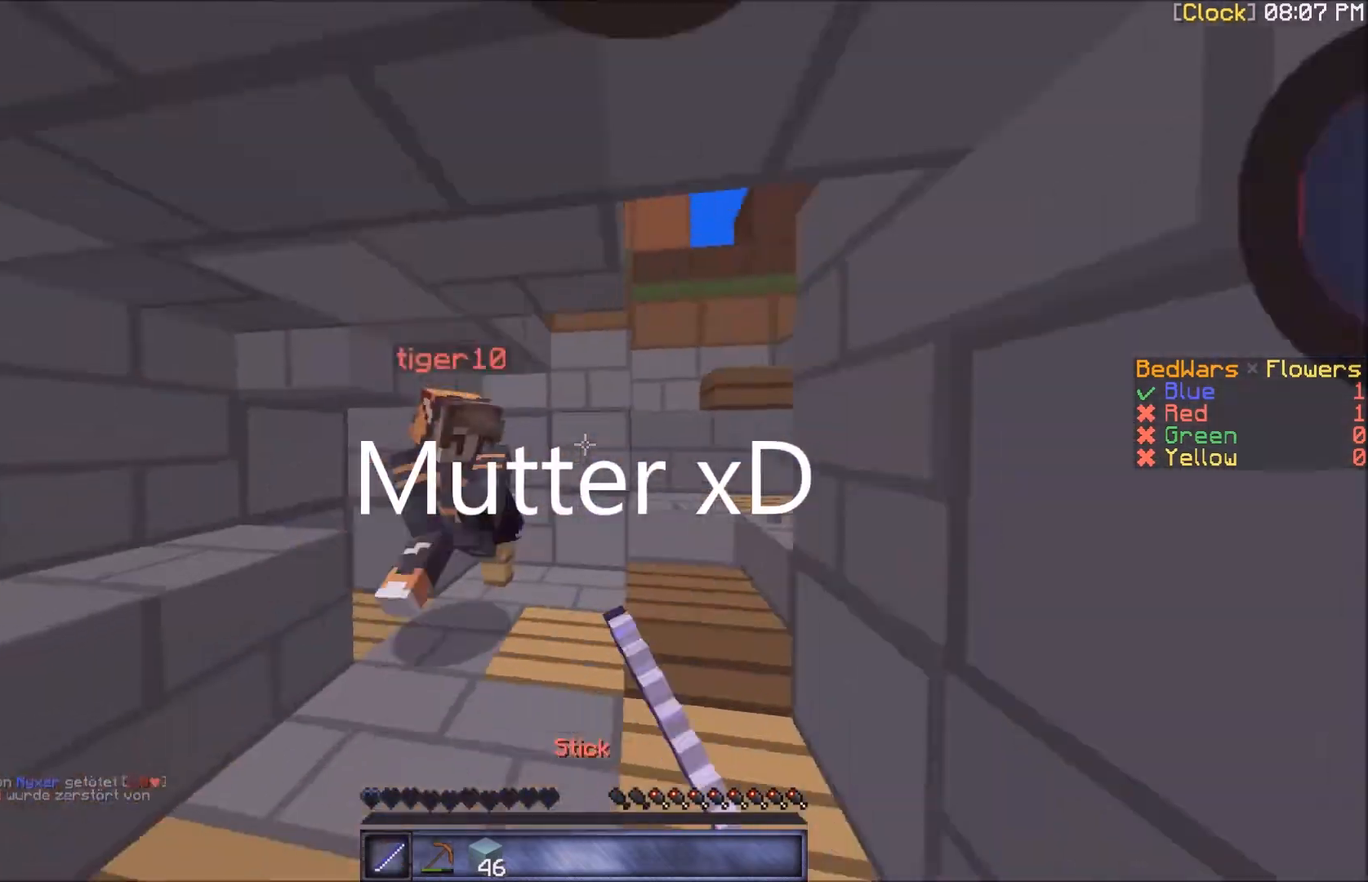
{"keys": ["a", "w"], "mouse": ["left"], "events": [[133, "mouse_left", "down"], [167, "mouse_left", "up"], [233, "a", "up"], [267, "mouse_left", "down"], [367, "a", "down"], [367, "mouse_left", "up"], [434, "mouse_left", "down"]]}
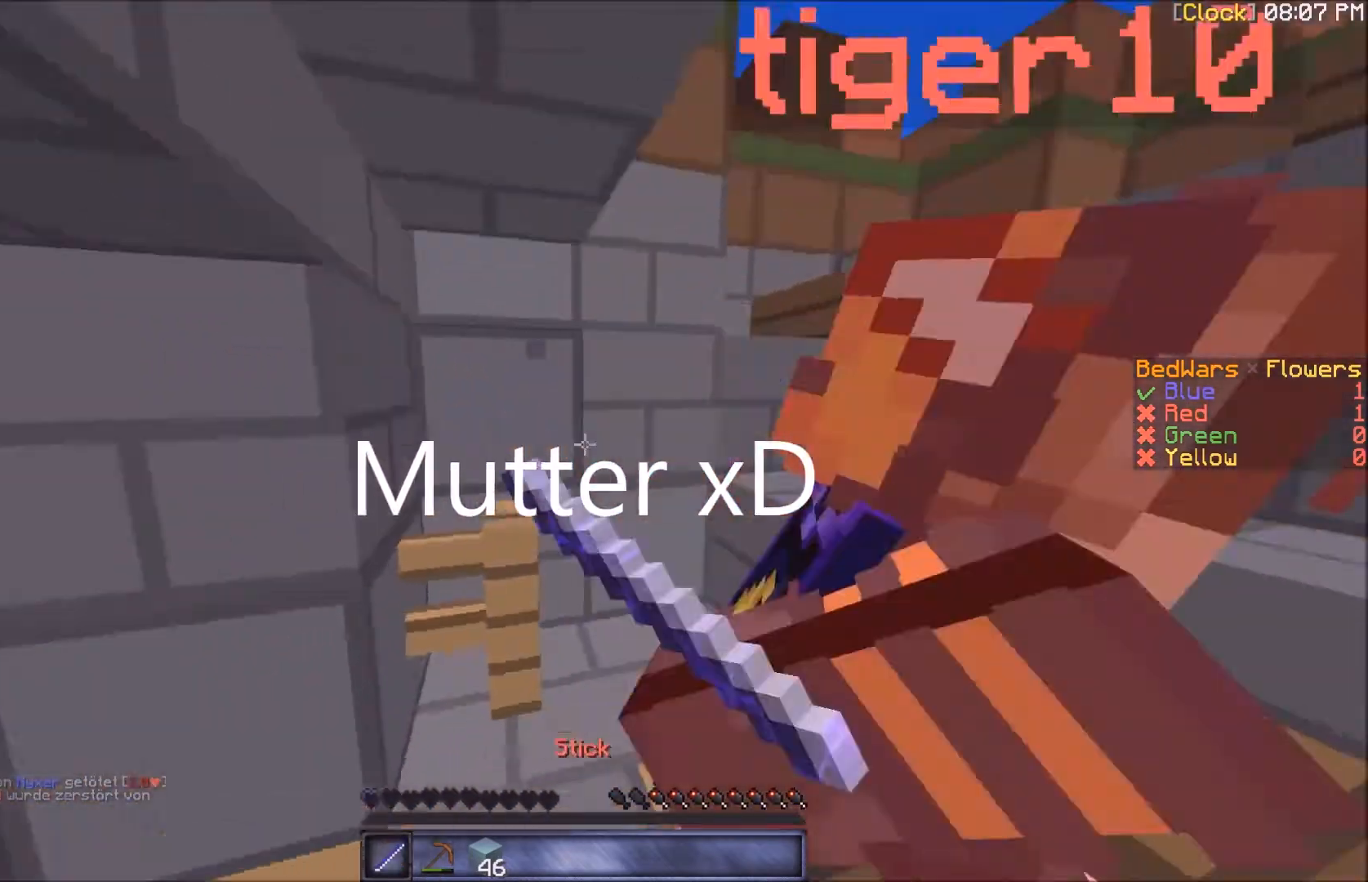
{"keys": ["a"], "mouse": [], "events": [[34, "mouse_left", "up"], [67, "mouse_left", "down"], [100, "w", "up"], [167, "mouse_left", "up"]]}
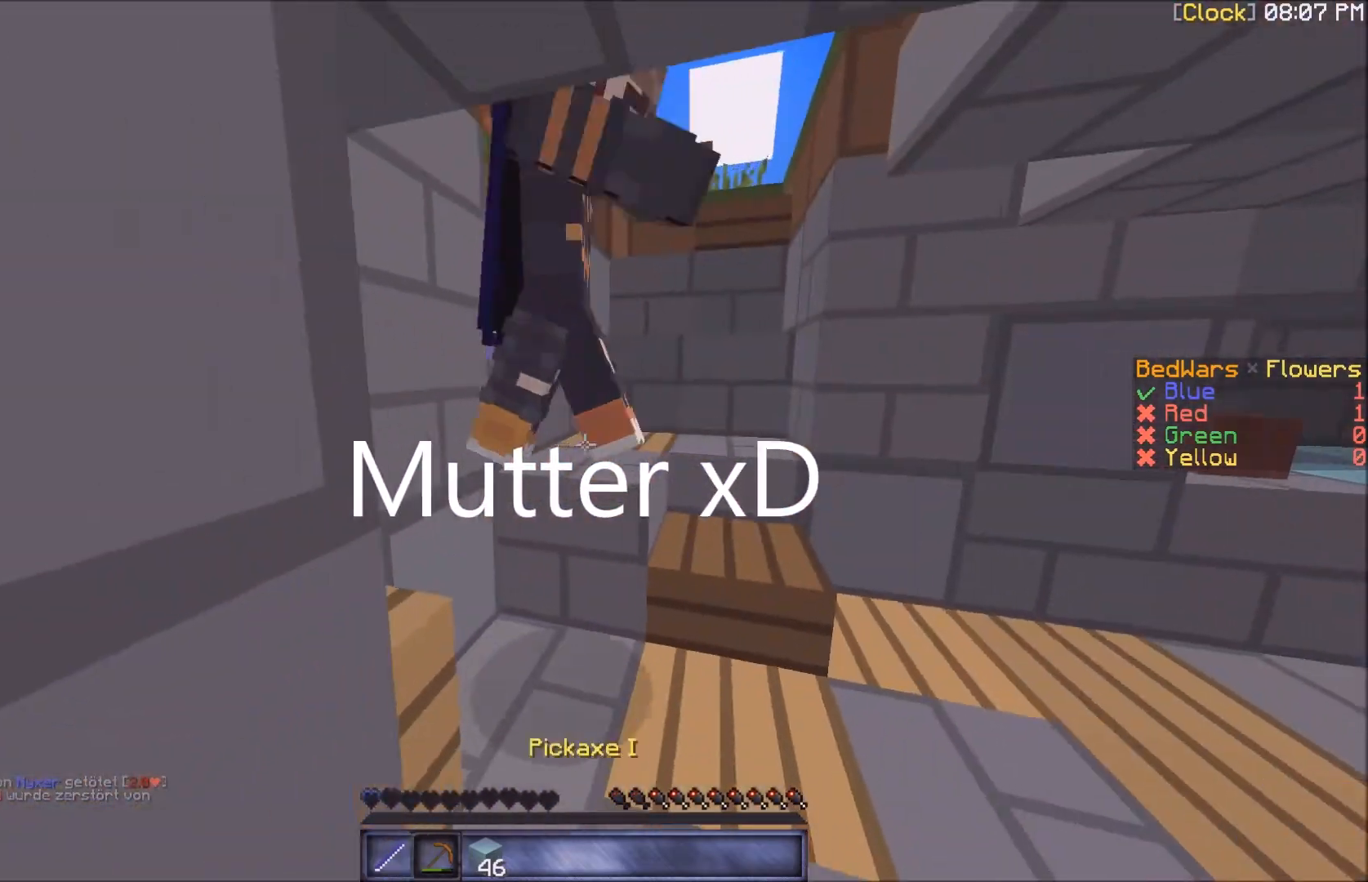
{"keys": ["a"], "mouse": [], "events": [[133, "w", "down"], [233, "mouse_left", "down"], [333, "mouse_left", "up"], [367, "mouse_left", "down"], [367, "w", "up"], [467, "mouse_left", "up"]]}
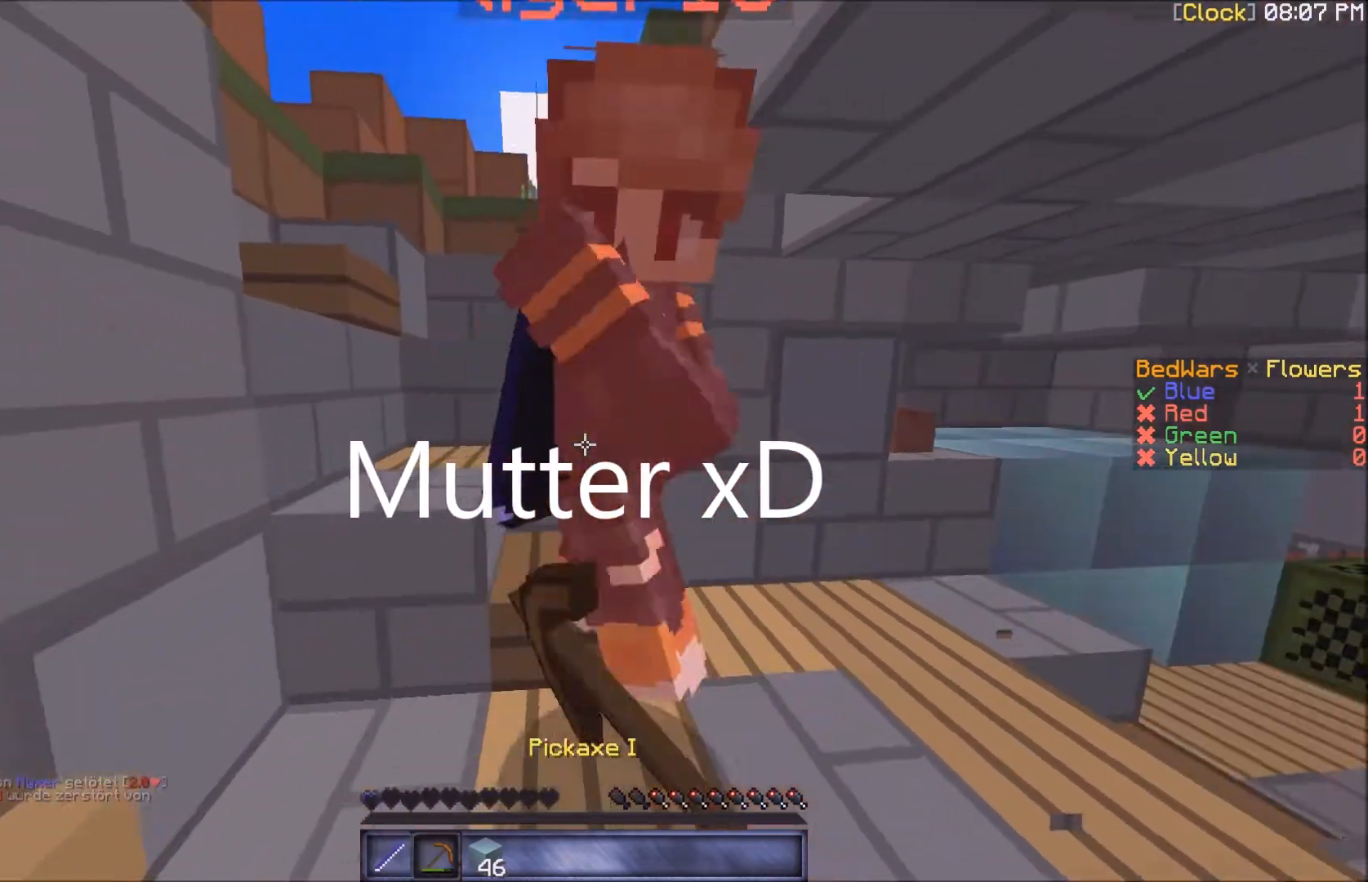
{"keys": ["a"], "mouse": [], "events": [[34, "mouse_left", "down"], [67, "w", "down"], [100, "mouse_left", "up"], [167, "a", "up"], [234, "mouse_left", "down"], [267, "a", "down"], [267, "mouse_left", "up"], [367, "mouse_left", "down"], [367, "w", "up"], [401, "mouse_left", "up"]]}